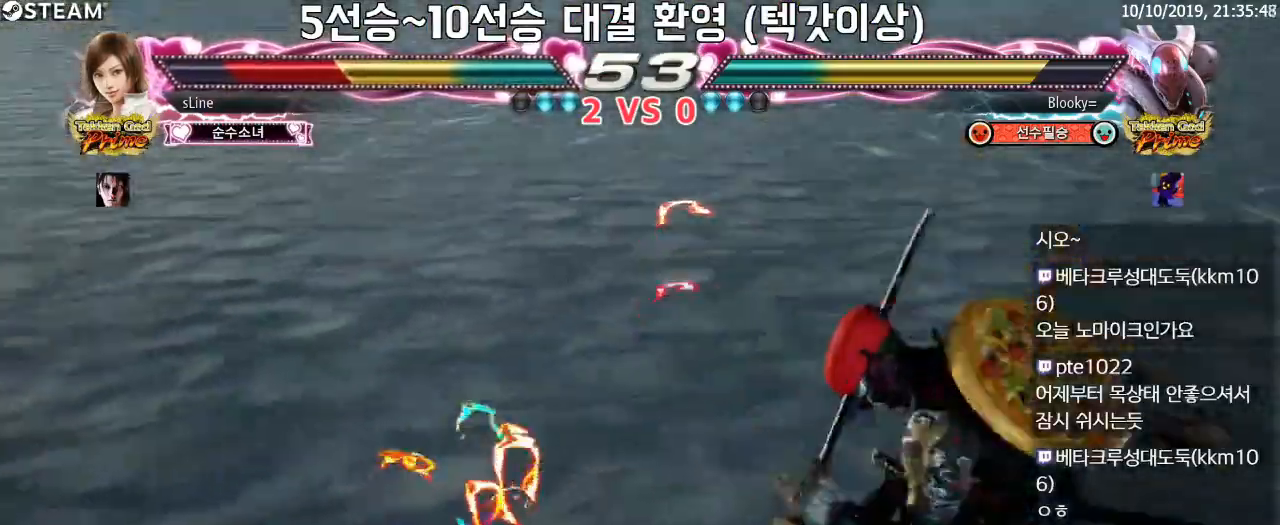
Gameplay with a controller (PlayStation layout); each line is a JSON object with the inputs held at the frame after it (dt_ms = milliseconds from this image to that frame). "button_events" lists button changes between this image and that frame as [ms after this image, input, new state], when the widget could be followed in between (sticks are given only as held states). Not read: L1 L2 L3 R1 R2 R3.
{"dt_ms": 500, "buttons": [], "left_stick": "center"}
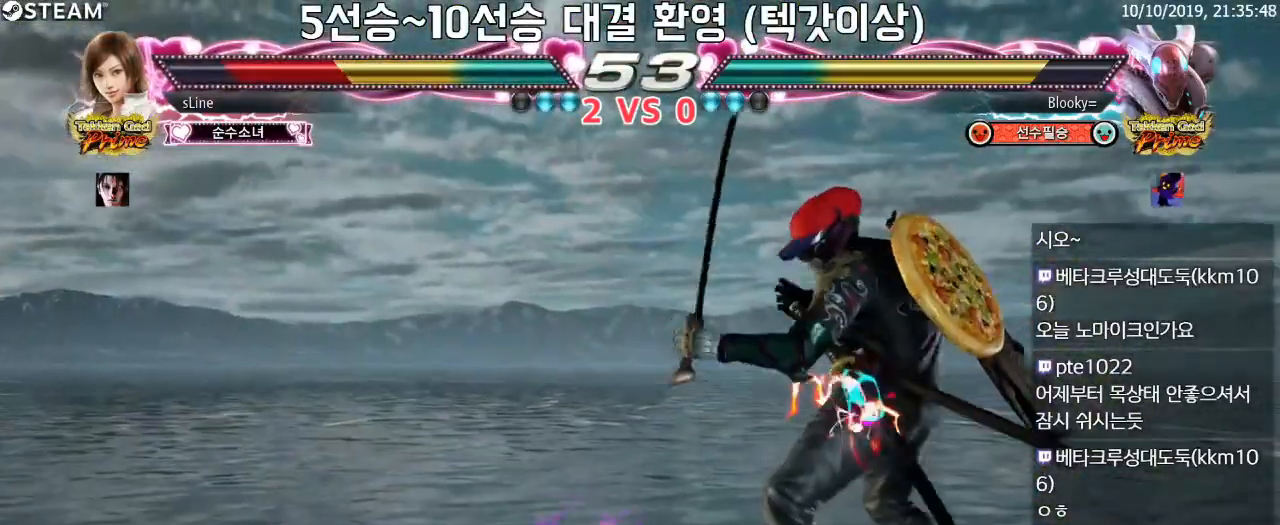
{"dt_ms": 500, "buttons": [], "left_stick": "center", "button_events": []}
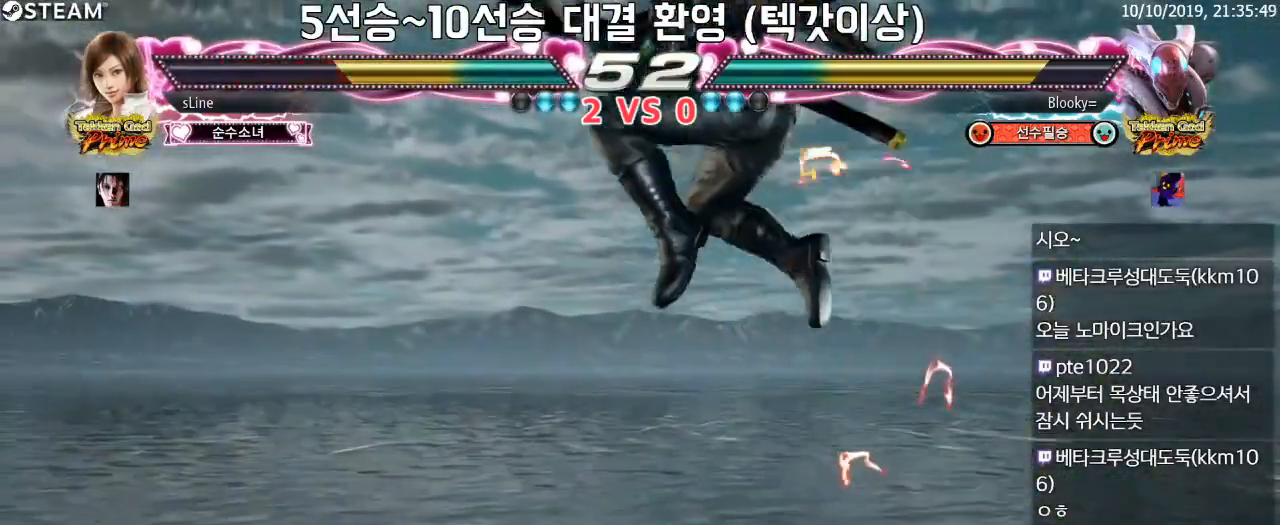
{"dt_ms": 500, "buttons": [], "left_stick": "center", "button_events": []}
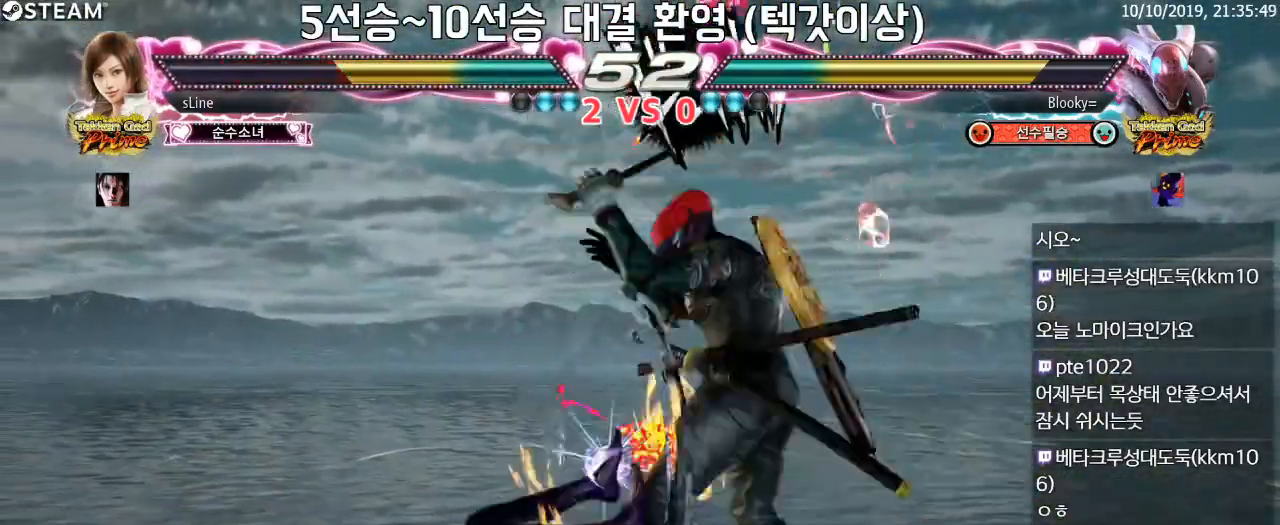
{"dt_ms": 500, "buttons": [], "left_stick": "center", "button_events": []}
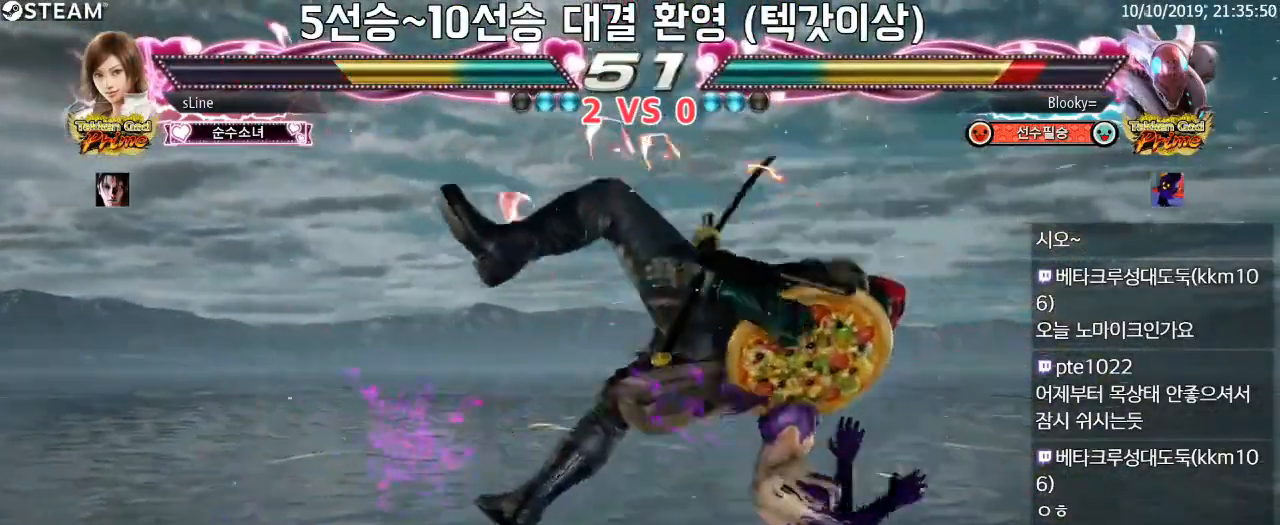
{"dt_ms": 1000, "buttons": [], "left_stick": "center"}
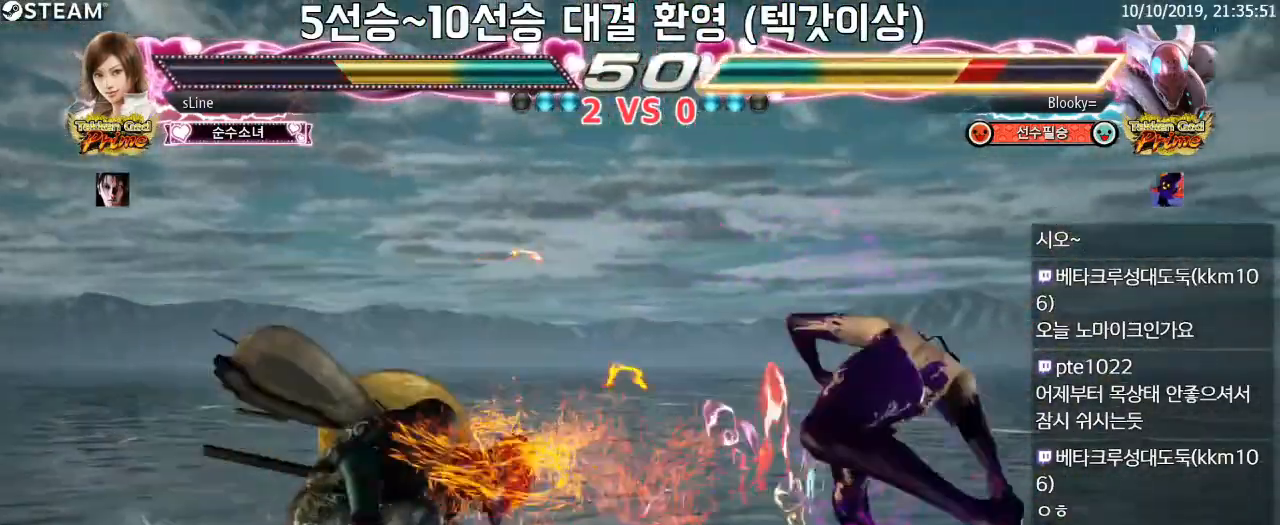
{"dt_ms": 500, "buttons": [], "left_stick": "right", "button_events": []}
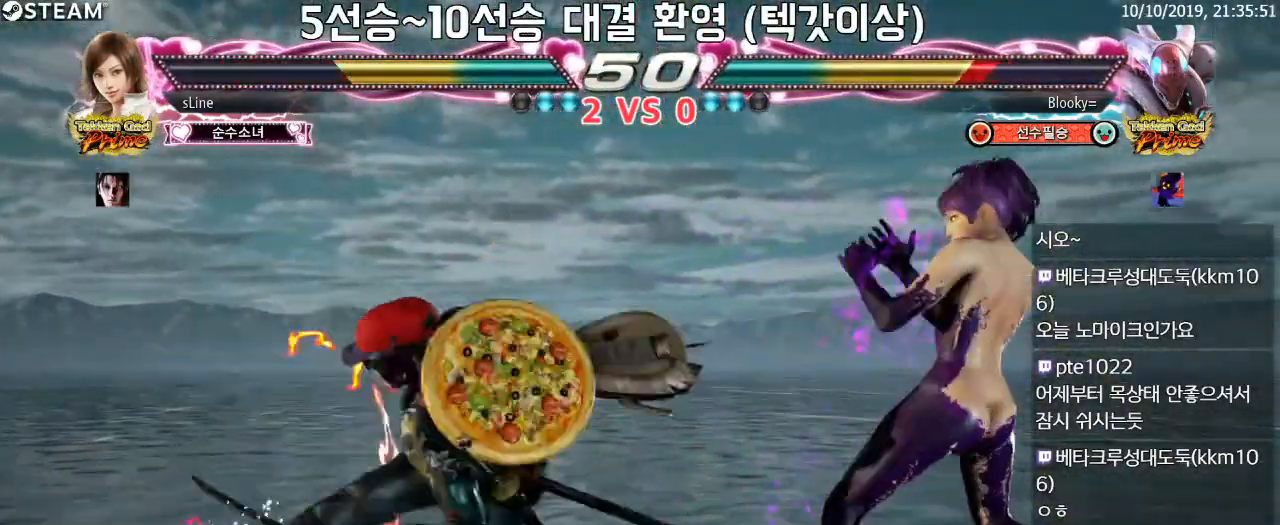
{"dt_ms": 500, "buttons": [], "left_stick": "left", "button_events": []}
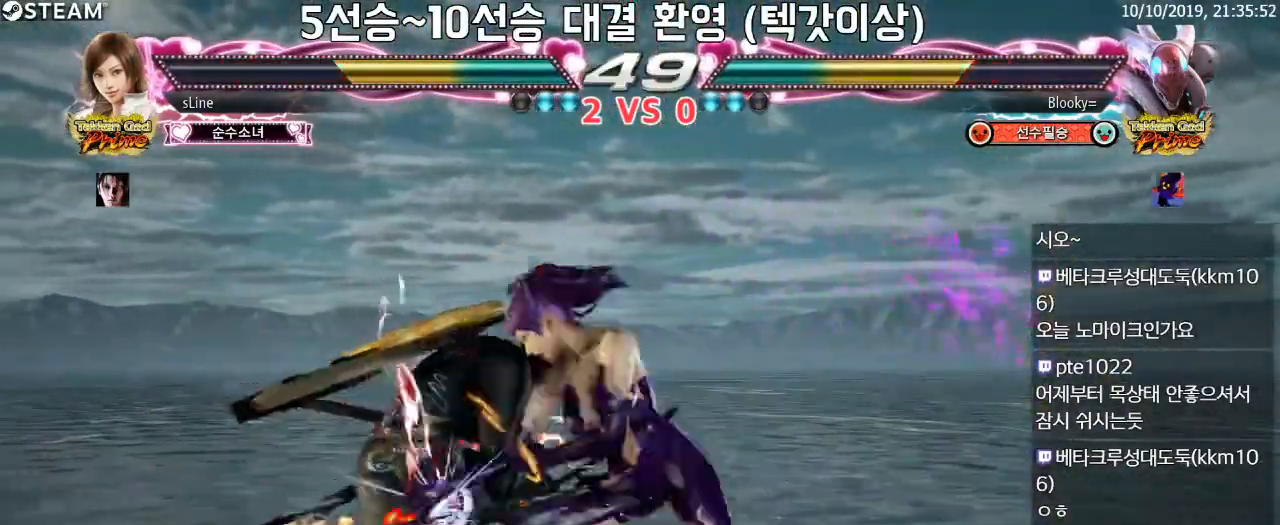
{"dt_ms": 500, "buttons": [], "left_stick": "center", "button_events": []}